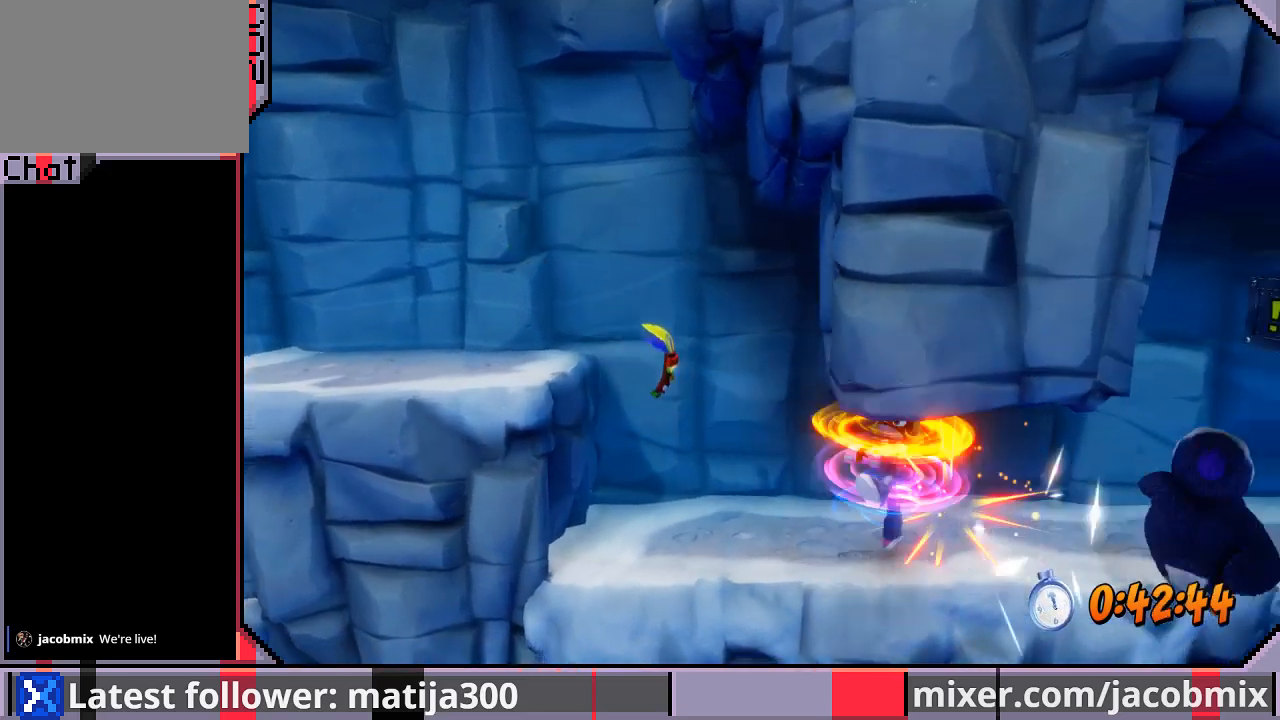
Gameplay with a controller (PlayStation layout); each line is a JSON object with the inputs held at the frame after it. "events" lists button and stick changes between this image and that frame as [ms after this image, input, new state], when the widget could be followed in between. Not read: L2 R2.
{"buttons": ["DPAD_RIGHT"], "left_stick": "center", "right_stick": "center", "events": [[33, "SQUARE", "up"]]}
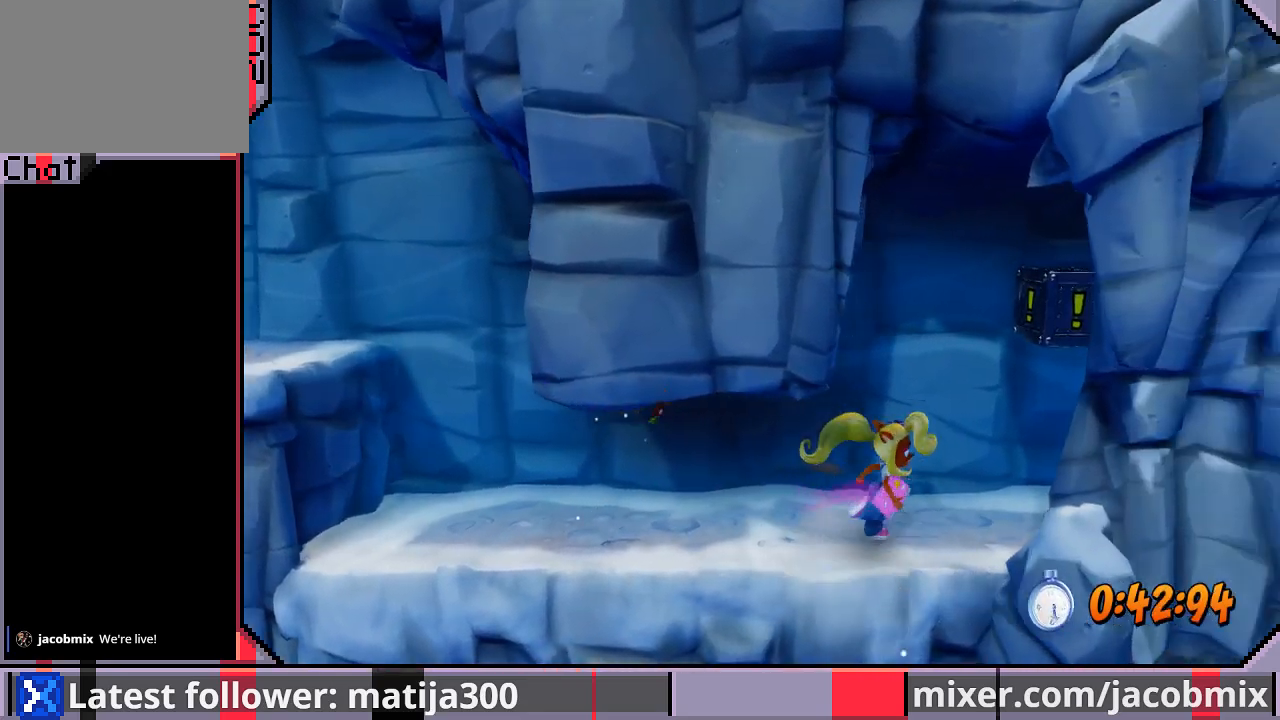
{"buttons": ["DPAD_RIGHT"], "left_stick": "center", "right_stick": "center", "events": [[267, "CROSS", "down"], [433, "CROSS", "up"]]}
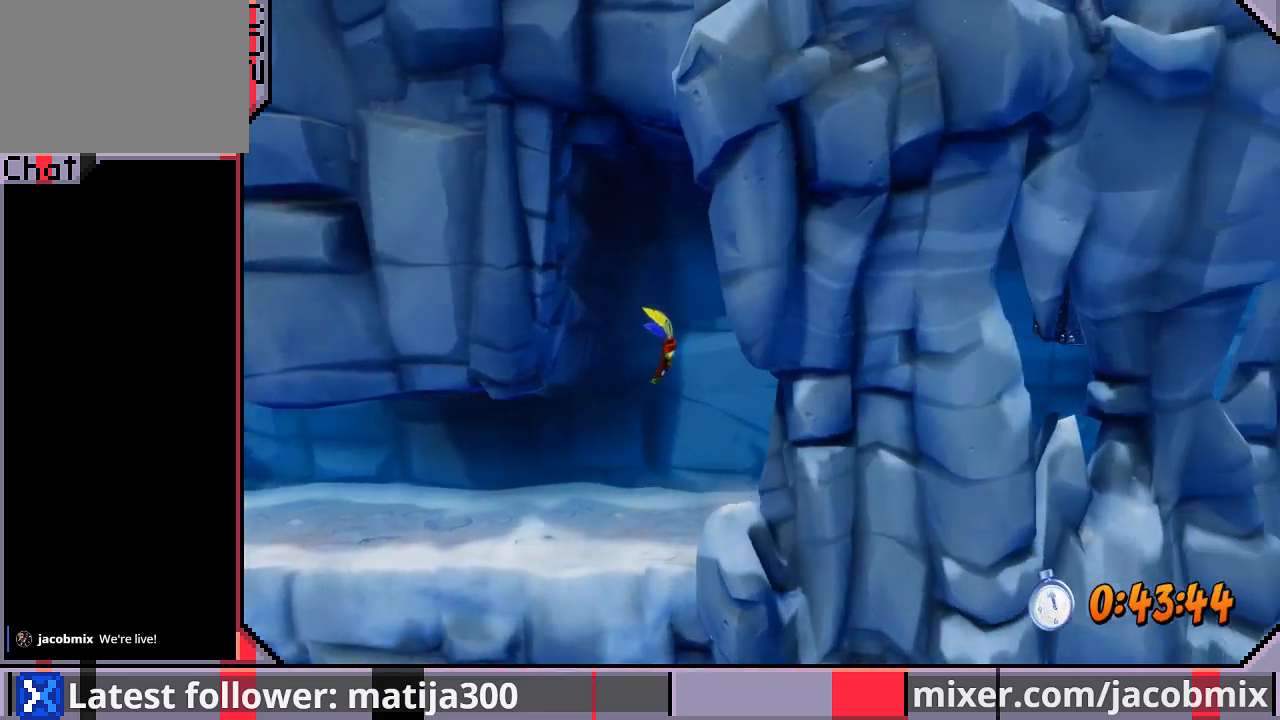
{"buttons": ["DPAD_RIGHT"], "left_stick": "center", "right_stick": "center", "events": [[300, "CROSS", "down"], [467, "CROSS", "up"]]}
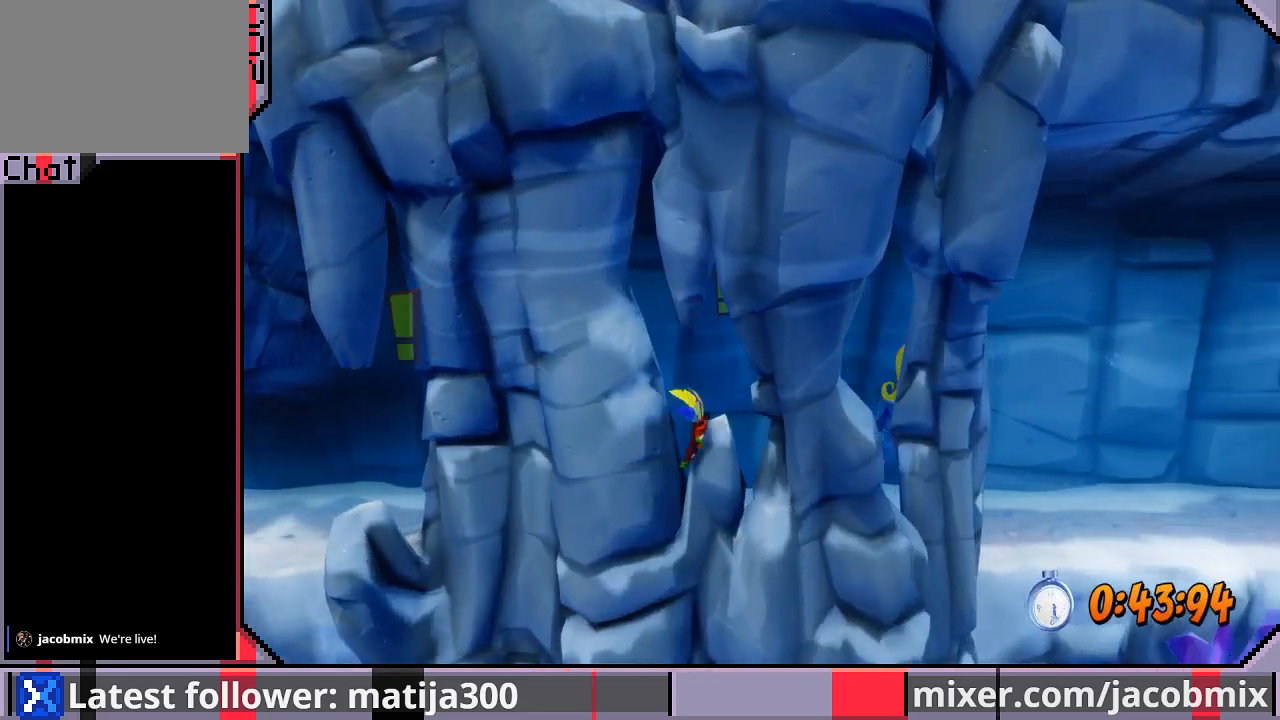
{"buttons": ["DPAD_RIGHT"], "left_stick": "center", "right_stick": "center", "events": []}
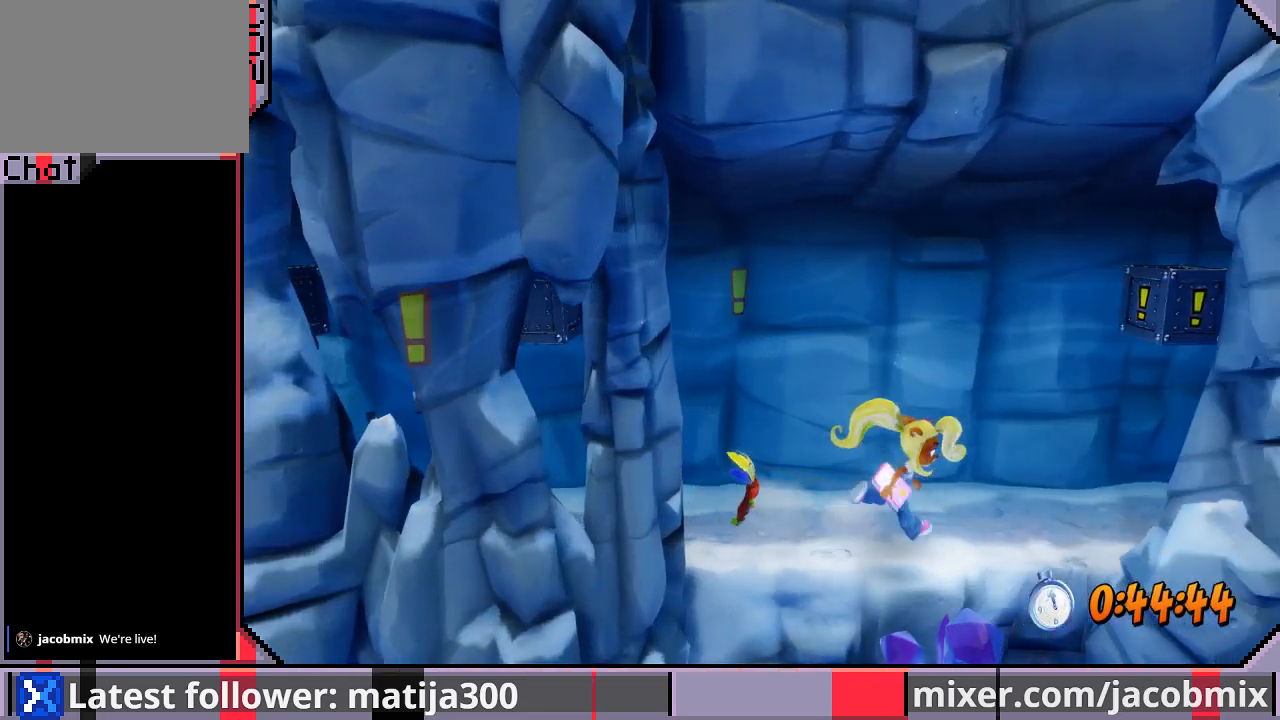
{"buttons": ["CROSS", "DPAD_RIGHT"], "left_stick": "center", "right_stick": "center", "events": [[400, "CROSS", "down"]]}
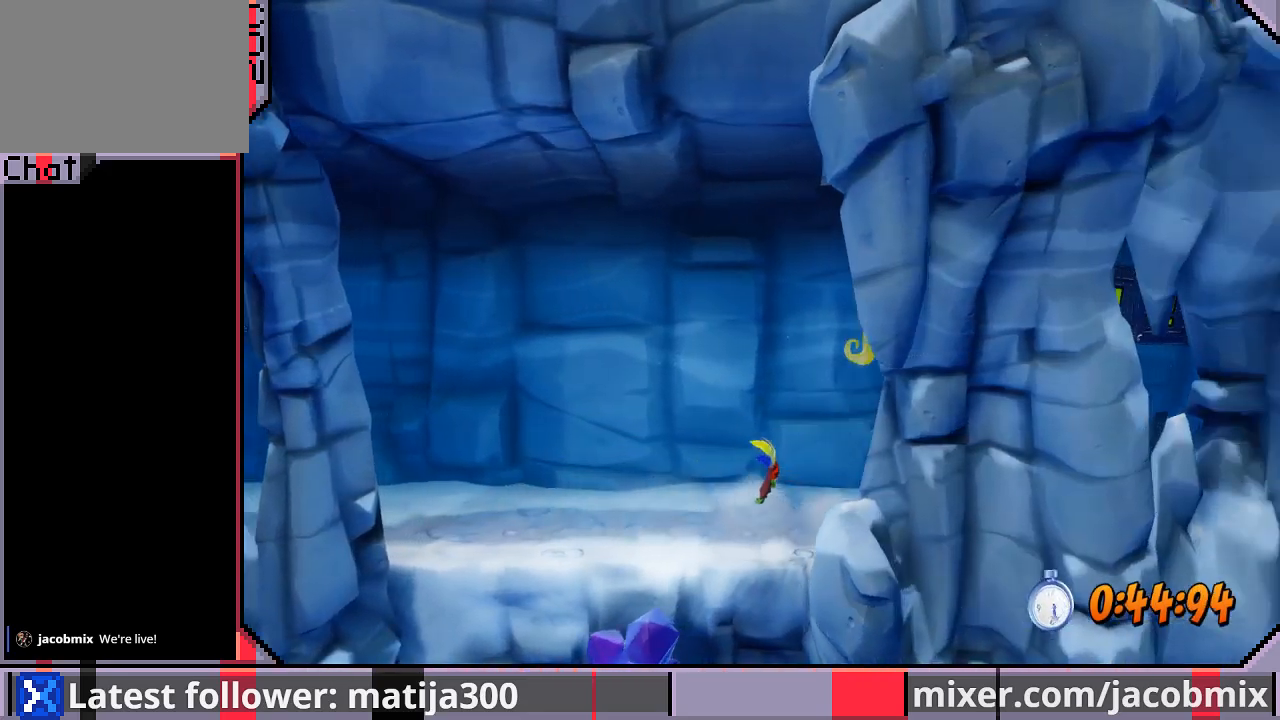
{"buttons": ["CROSS", "DPAD_RIGHT"], "left_stick": "center", "right_stick": "center", "events": [[67, "CROSS", "up"], [367, "CROSS", "down"]]}
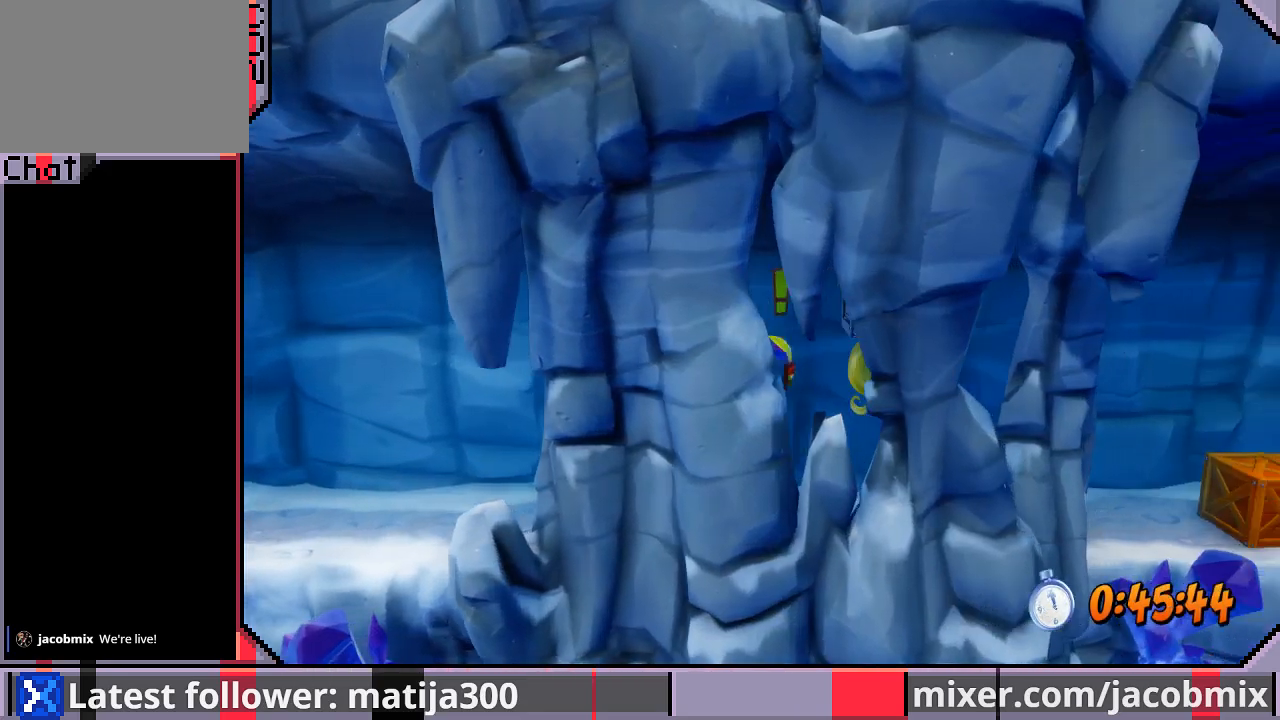
{"buttons": ["DPAD_RIGHT"], "left_stick": "center", "right_stick": "center", "events": [[33, "CROSS", "up"]]}
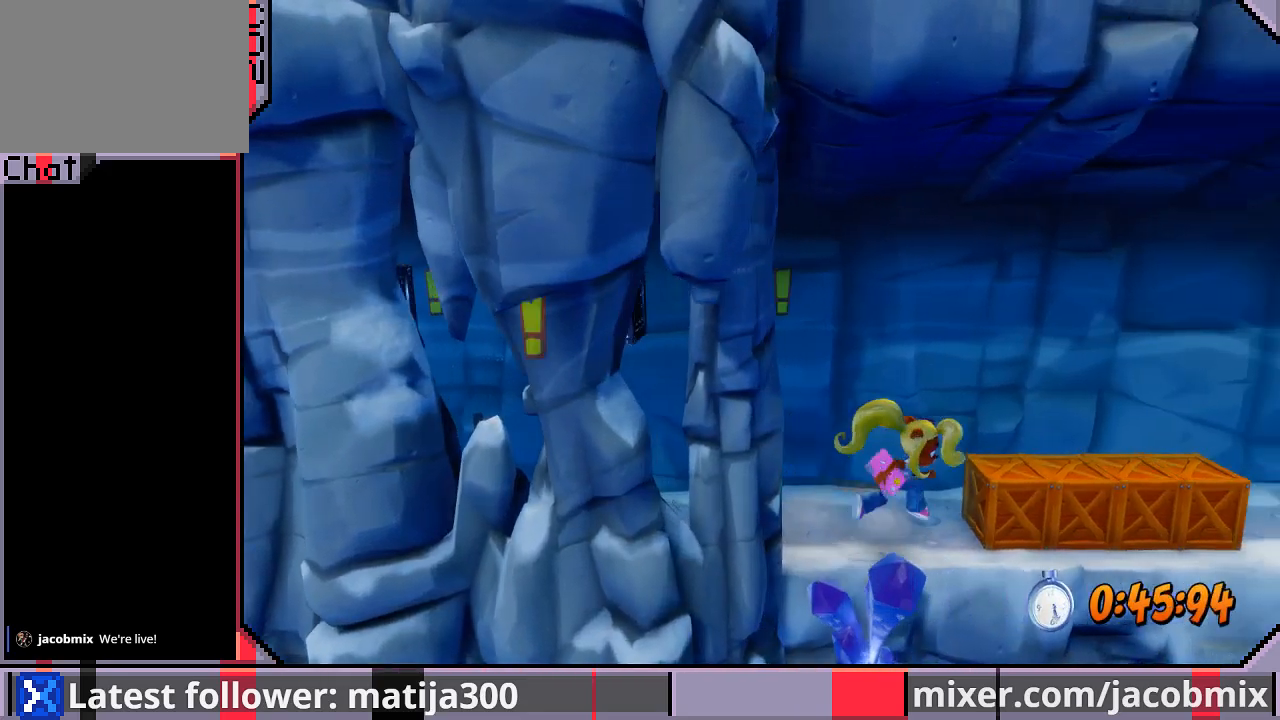
{"buttons": ["DPAD_RIGHT"], "left_stick": "center", "right_stick": "center", "events": [[33, "R1", "down"], [100, "SQUARE", "down"], [300, "R1", "up"], [333, "SQUARE", "up"]]}
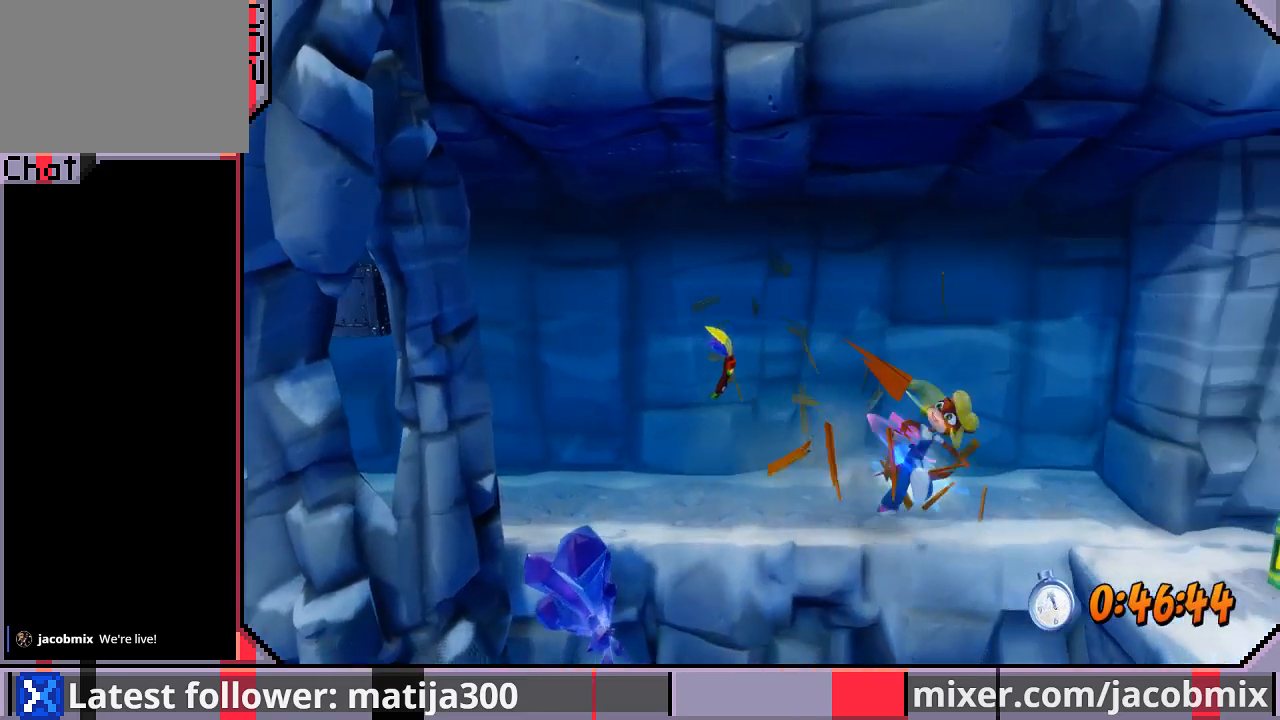
{"buttons": ["DPAD_DOWN", "DPAD_RIGHT"], "left_stick": "center", "right_stick": "center", "events": [[400, "DPAD_DOWN", "down"]]}
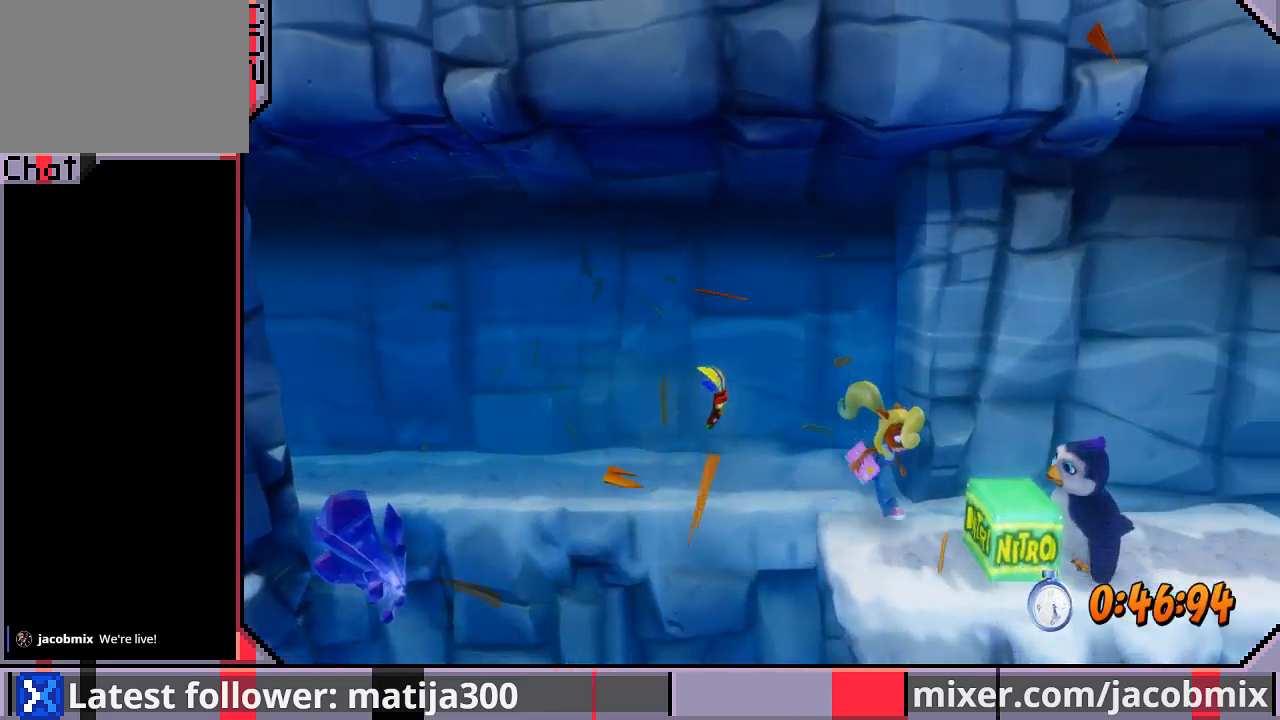
{"buttons": ["DPAD_RIGHT"], "left_stick": "center", "right_stick": "center", "events": [[33, "CROSS", "down"], [200, "DPAD_DOWN", "up"], [500, "CROSS", "up"]]}
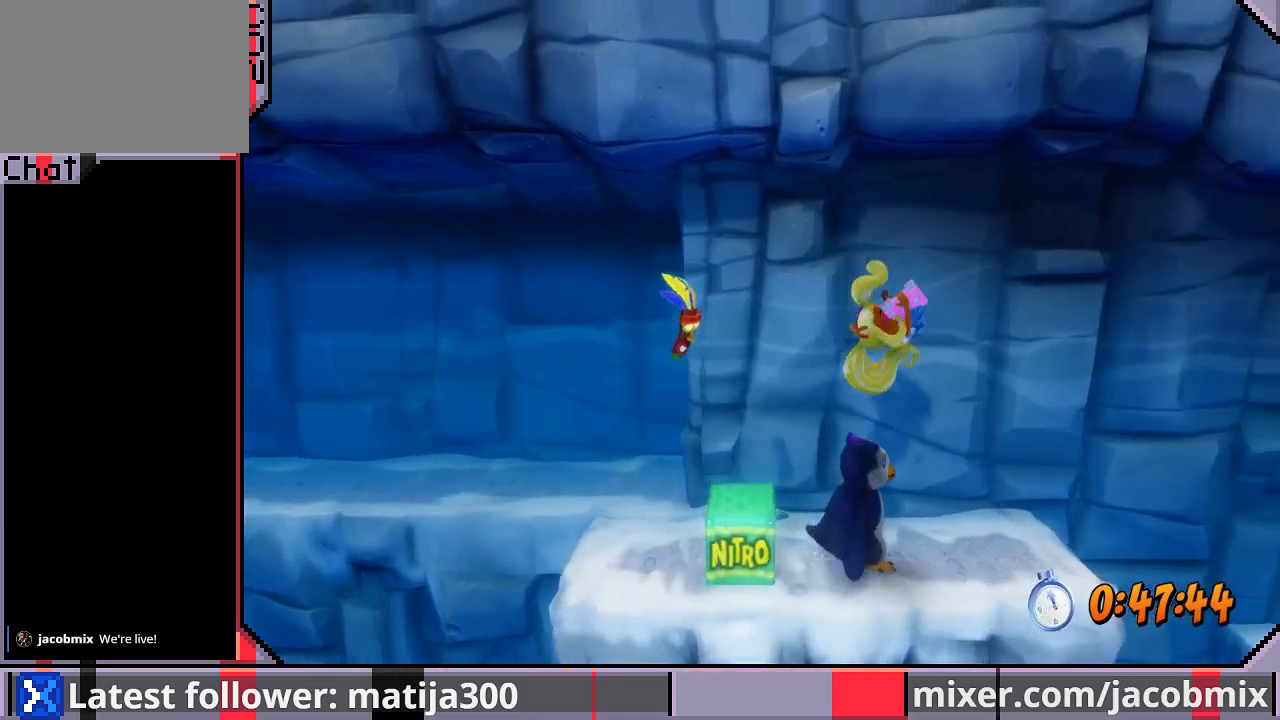
{"buttons": ["CROSS", "R1", "DPAD_RIGHT"], "left_stick": "center", "right_stick": "center", "events": [[333, "R1", "down"], [400, "CROSS", "down"]]}
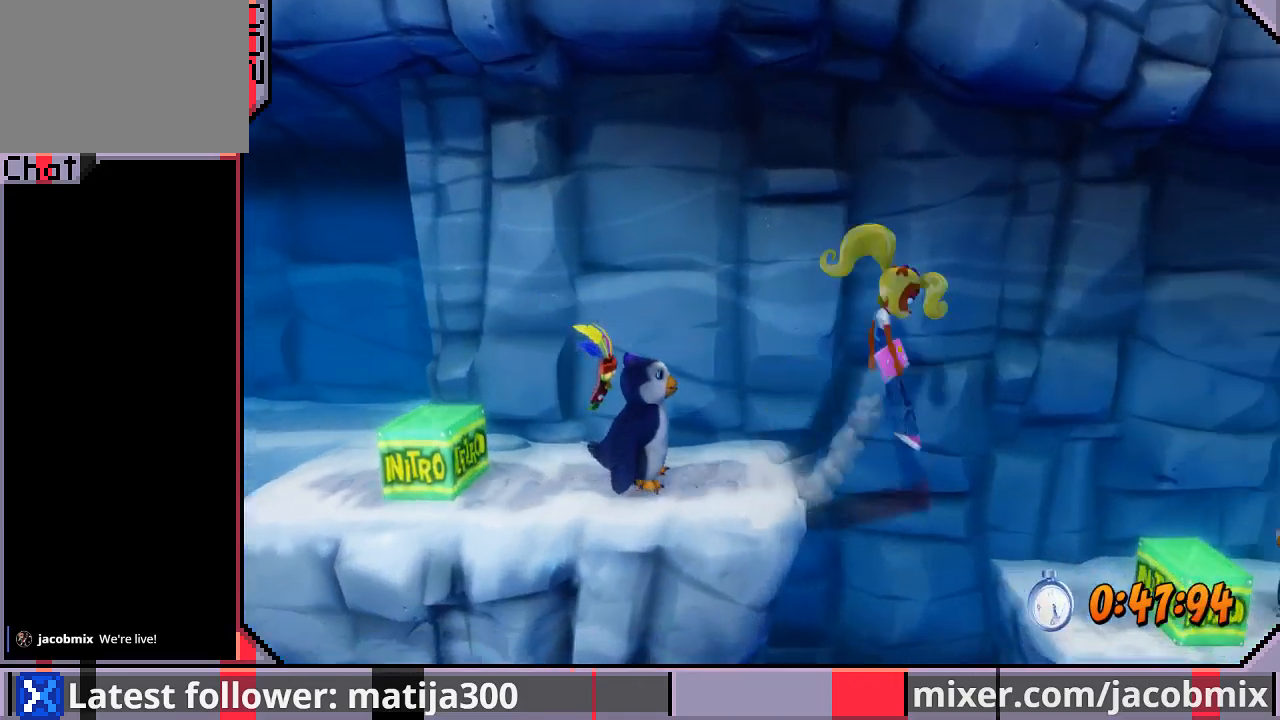
{"buttons": ["DPAD_RIGHT"], "left_stick": "center", "right_stick": "center", "events": [[33, "R1", "up"], [67, "CROSS", "up"]]}
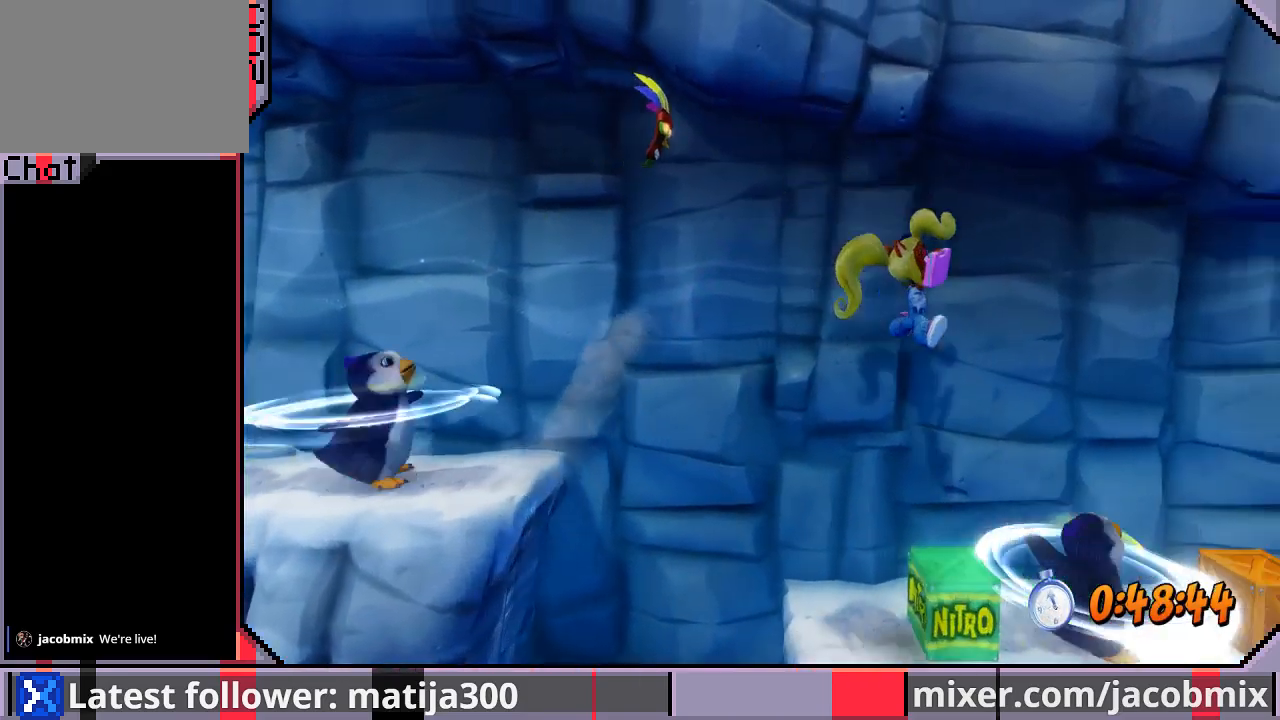
{"buttons": ["DPAD_RIGHT"], "left_stick": "center", "right_stick": "center", "events": []}
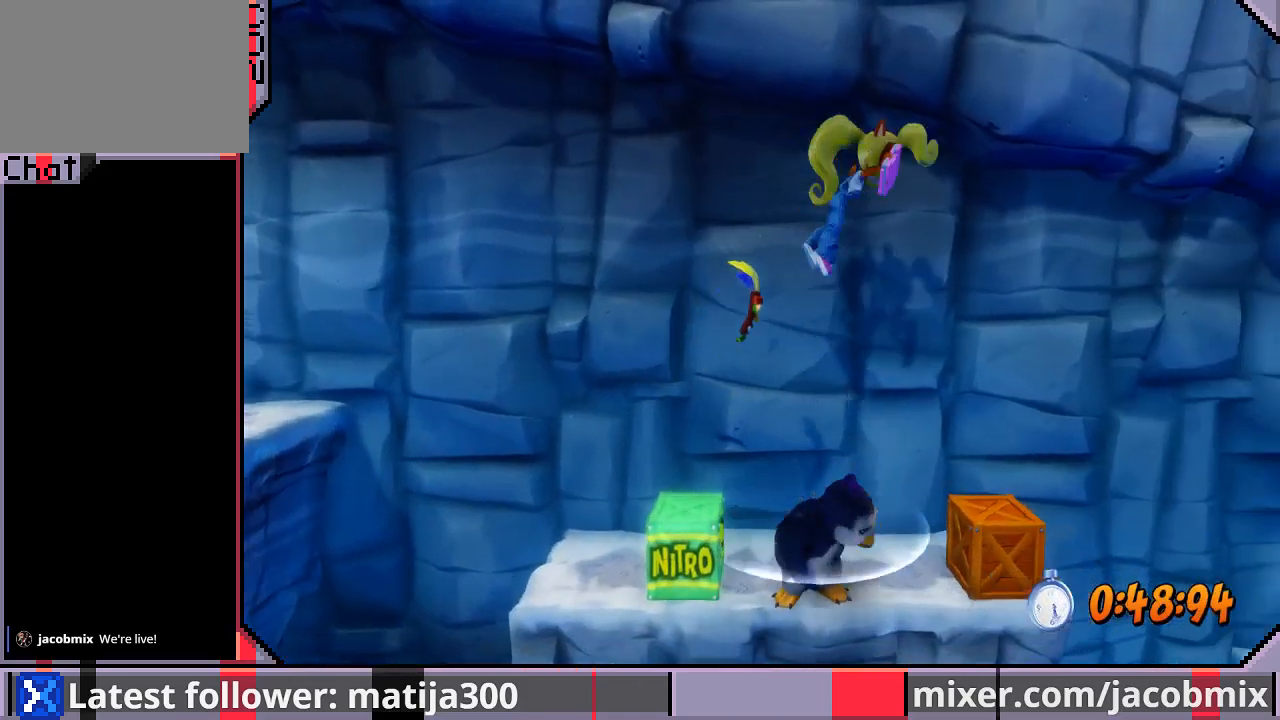
{"buttons": ["DPAD_RIGHT"], "left_stick": "center", "right_stick": "center", "events": [[233, "DPAD_RIGHT", "up"], [300, "SQUARE", "down"], [433, "SQUARE", "up"], [500, "DPAD_RIGHT", "down"]]}
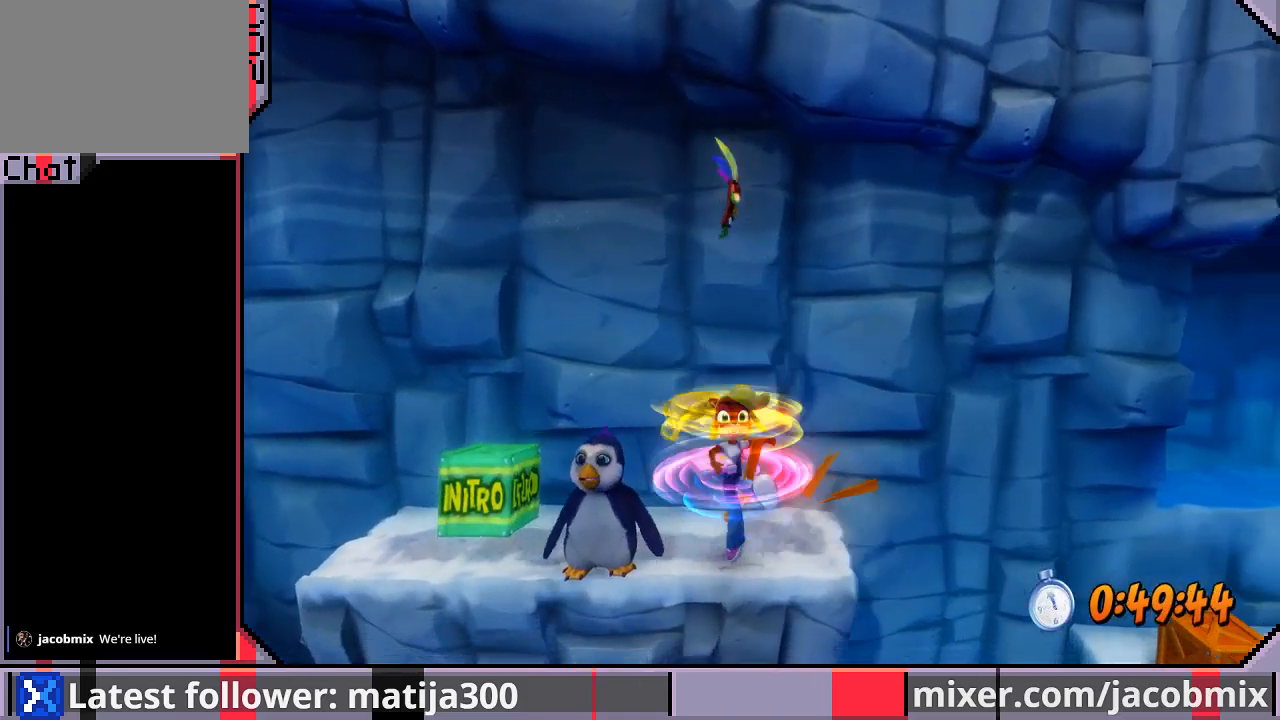
{"buttons": ["CROSS", "R1", "DPAD_RIGHT"], "left_stick": "center", "right_stick": "center", "events": [[300, "R1", "down"], [400, "CROSS", "down"]]}
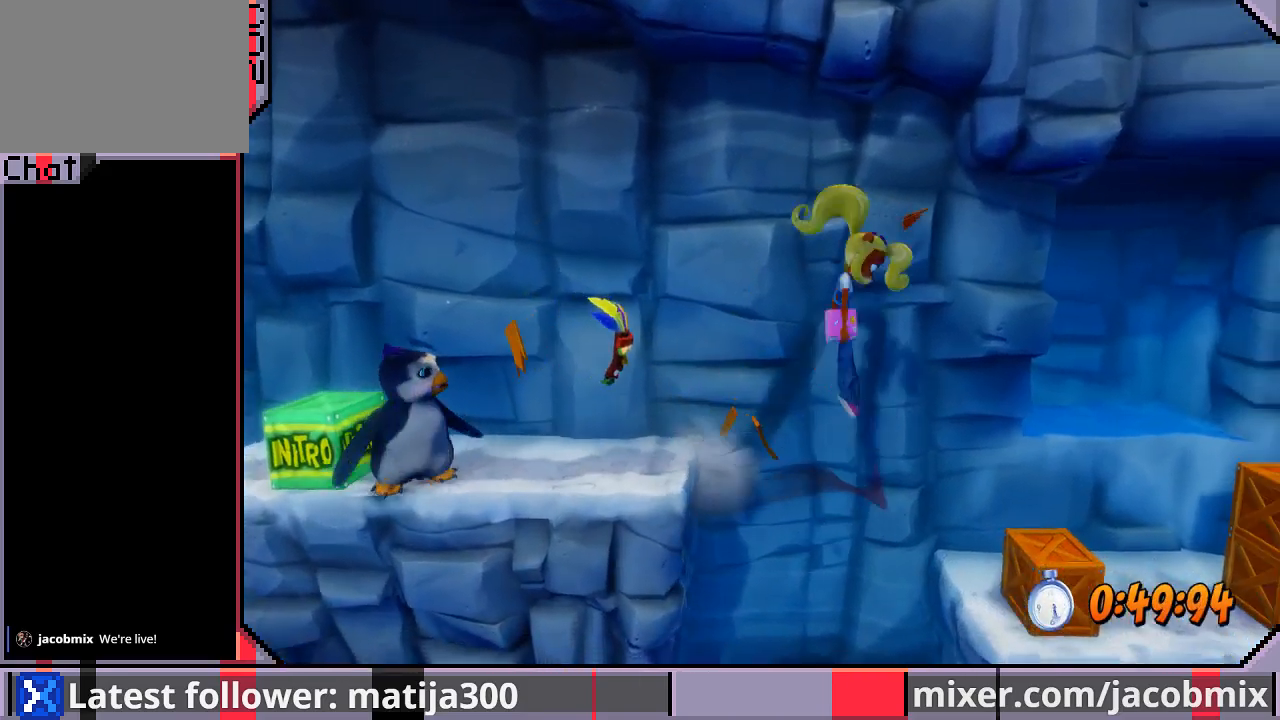
{"buttons": ["DPAD_RIGHT"], "left_stick": "center", "right_stick": "center", "events": [[100, "CROSS", "up"], [100, "R1", "up"]]}
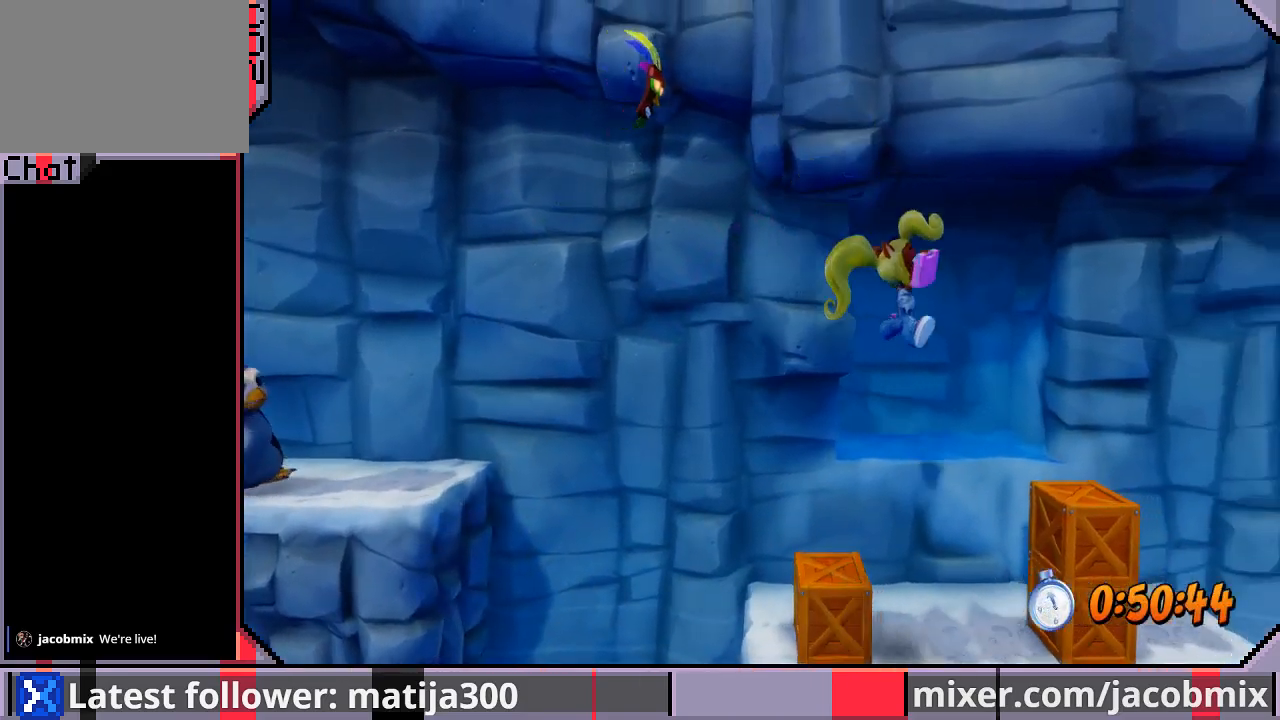
{"buttons": ["DPAD_RIGHT"], "left_stick": "center", "right_stick": "center", "events": [[100, "SQUARE", "down"], [300, "SQUARE", "up"]]}
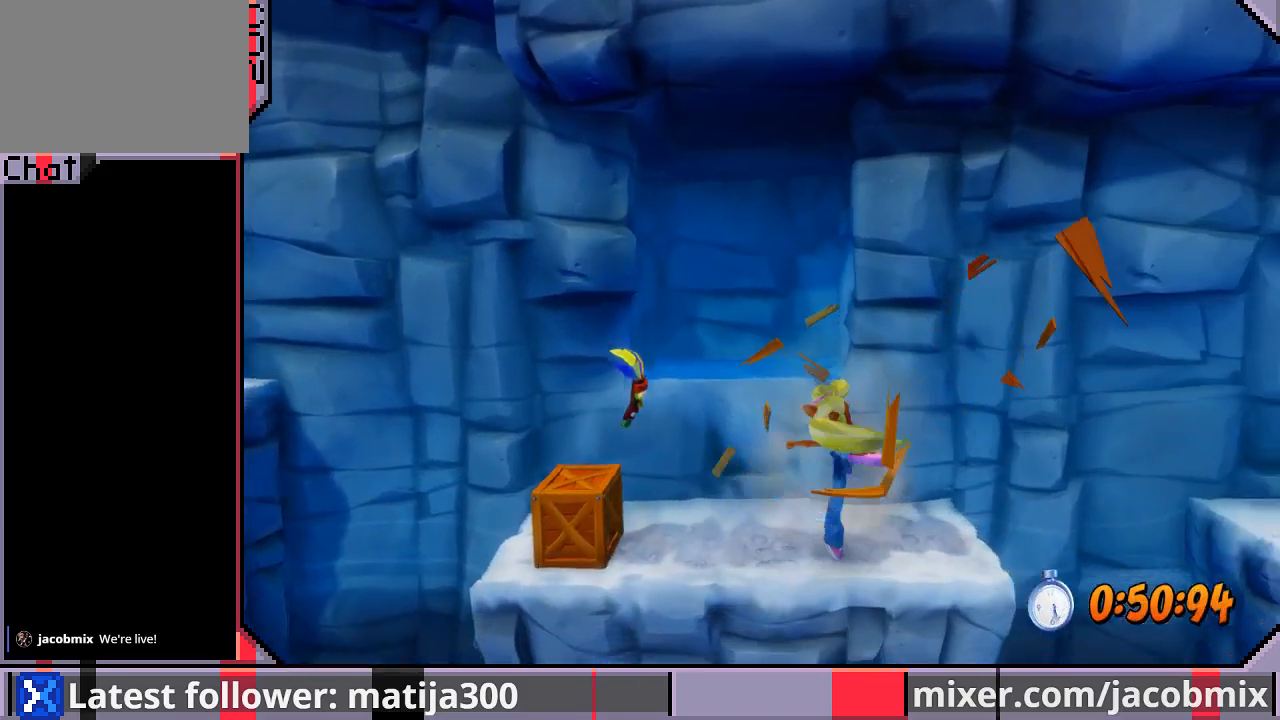
{"buttons": ["CROSS", "R1", "DPAD_RIGHT"], "left_stick": "center", "right_stick": "center", "events": [[233, "R1", "down"], [333, "CROSS", "down"]]}
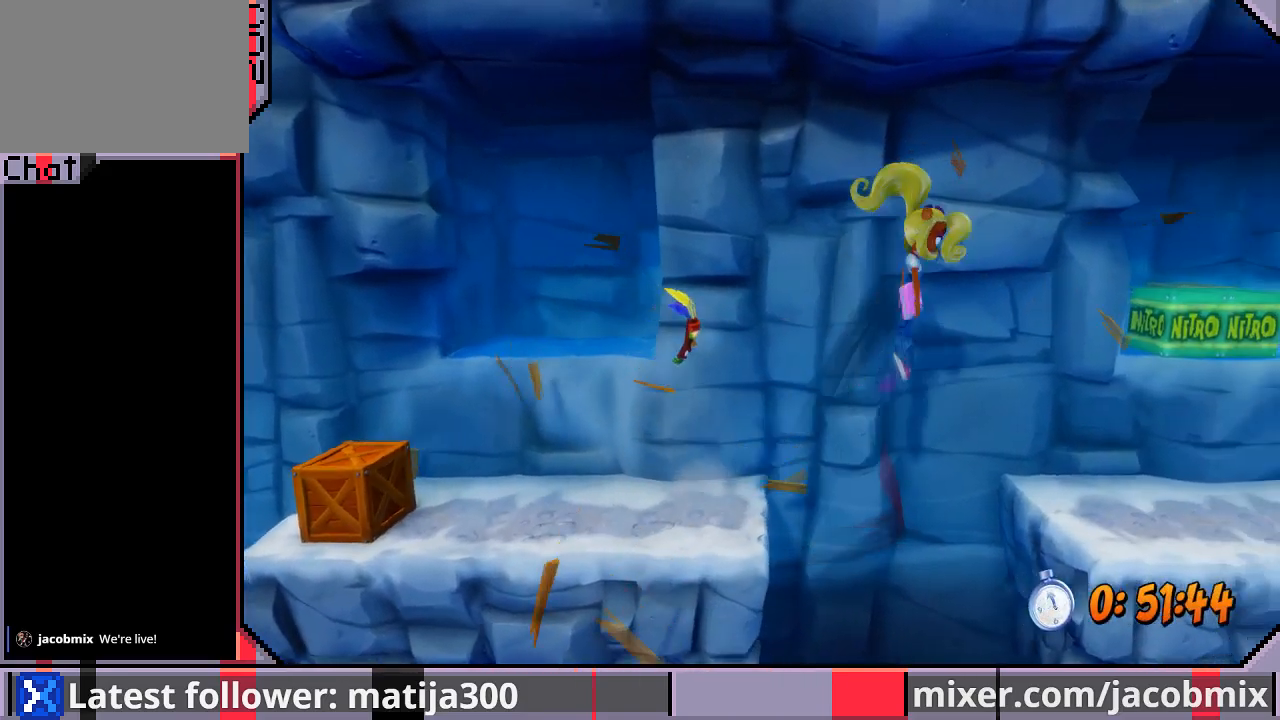
{"buttons": ["DPAD_RIGHT"], "left_stick": "center", "right_stick": "center", "events": [[33, "R1", "up"], [67, "CROSS", "up"]]}
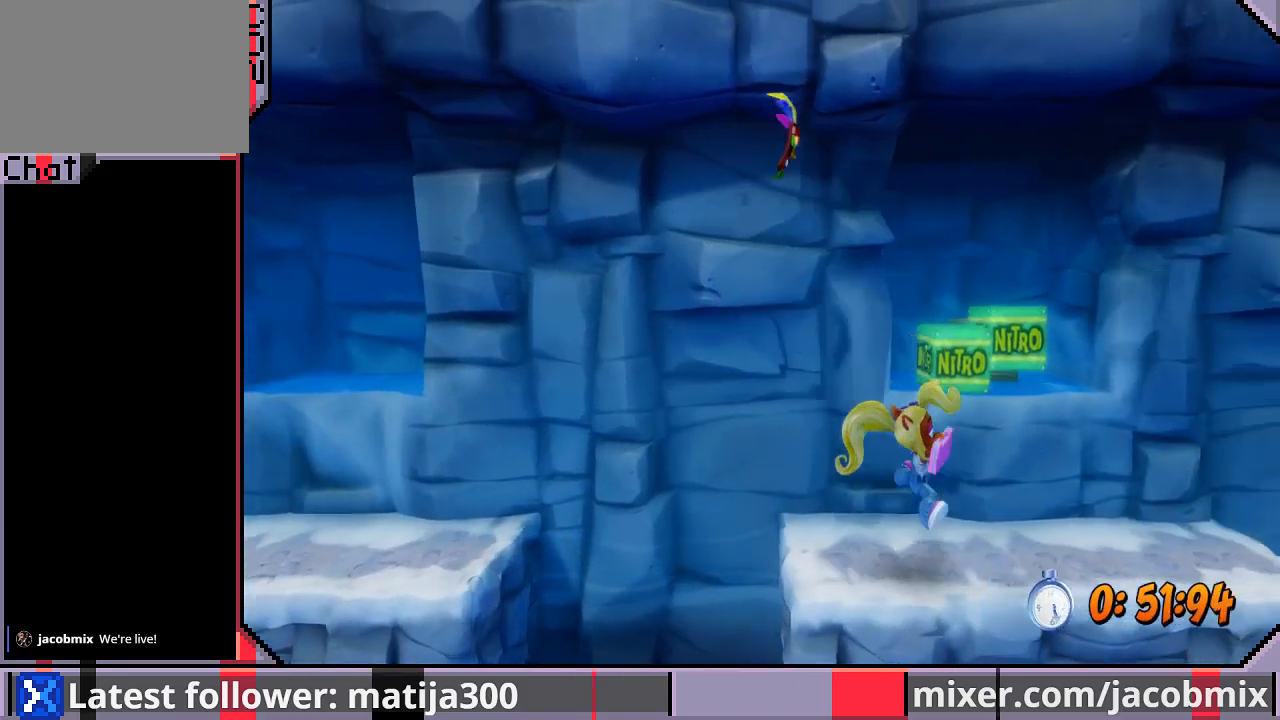
{"buttons": ["DPAD_RIGHT"], "left_stick": "center", "right_stick": "center", "events": []}
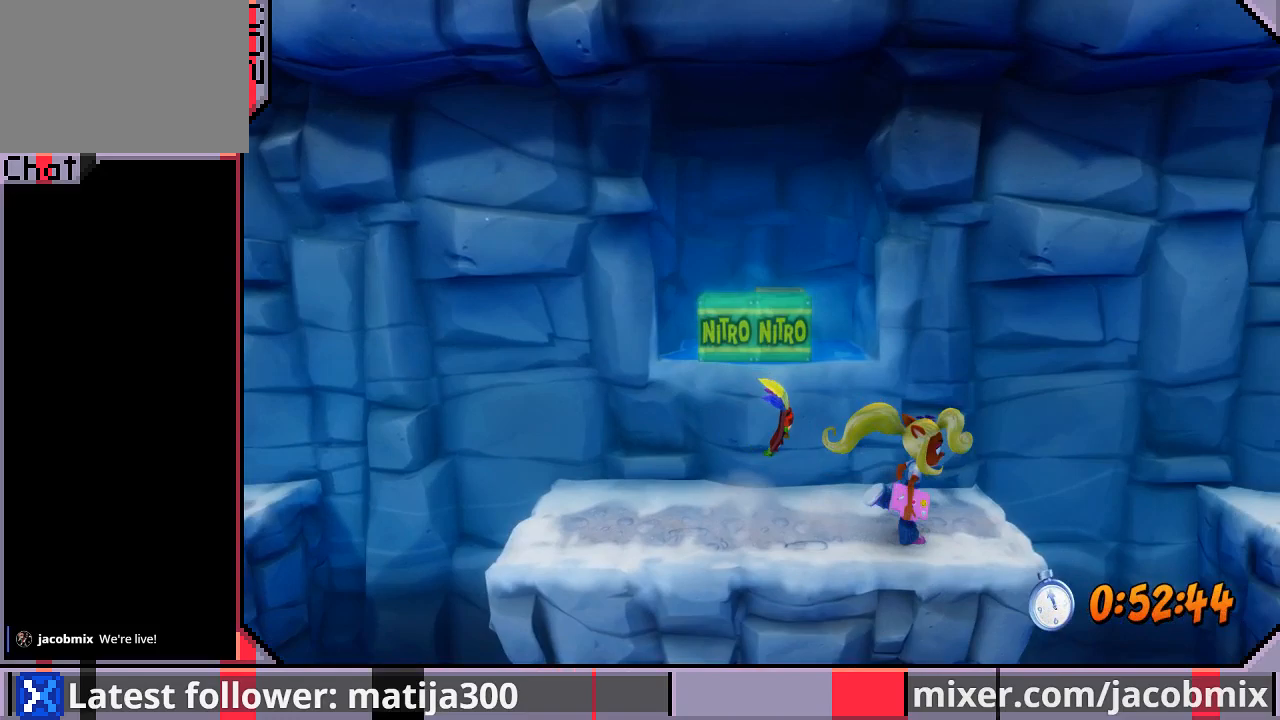
{"buttons": ["DPAD_RIGHT"], "left_stick": "center", "right_stick": "center", "events": [[100, "R1", "down"], [200, "CROSS", "down"], [333, "R1", "up"], [367, "CROSS", "up"]]}
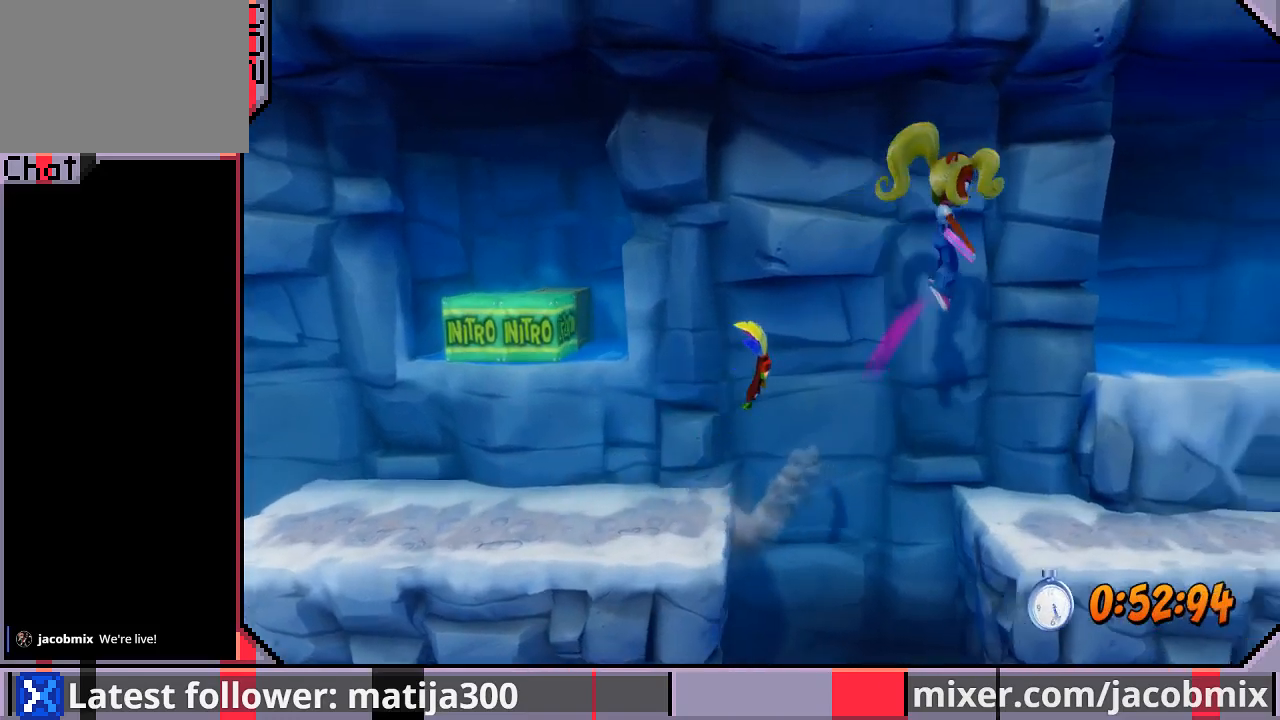
{"buttons": ["CROSS", "DPAD_UP", "DPAD_RIGHT"], "left_stick": "center", "right_stick": "center", "events": [[467, "CROSS", "down"], [467, "DPAD_UP", "down"]]}
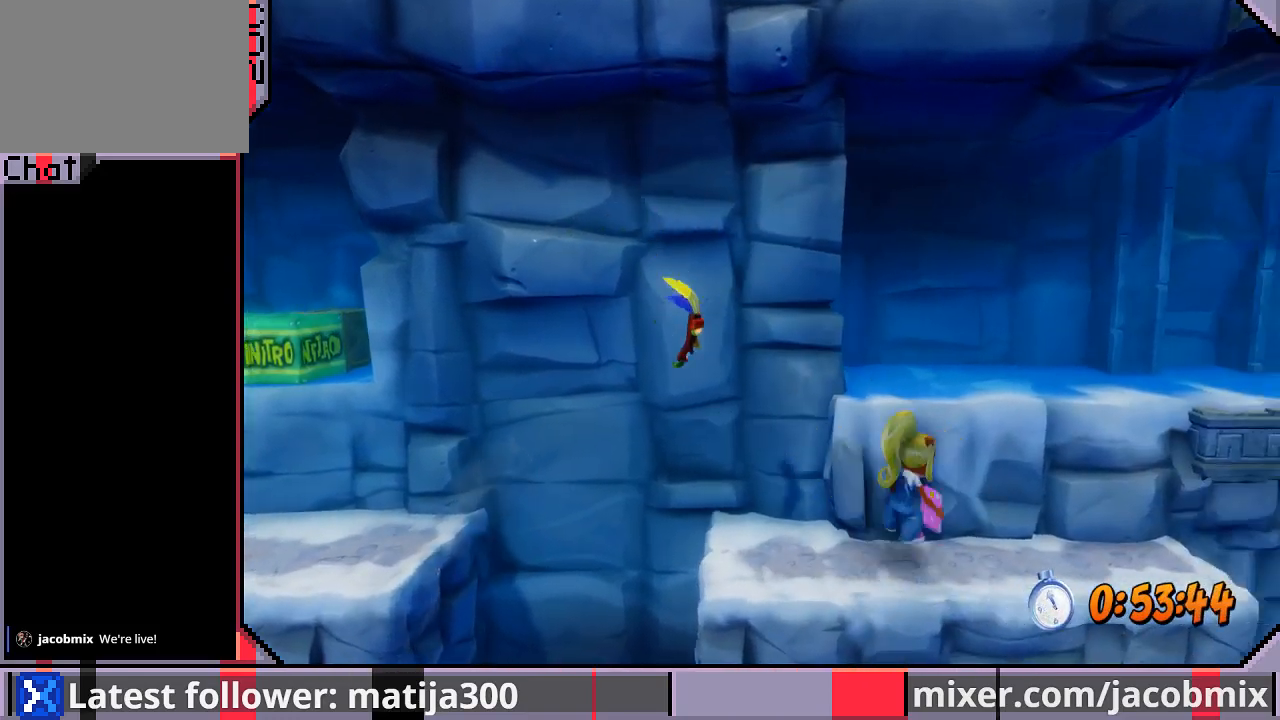
{"buttons": ["DPAD_RIGHT"], "left_stick": "center", "right_stick": "center", "events": [[400, "CROSS", "up"], [467, "DPAD_UP", "up"]]}
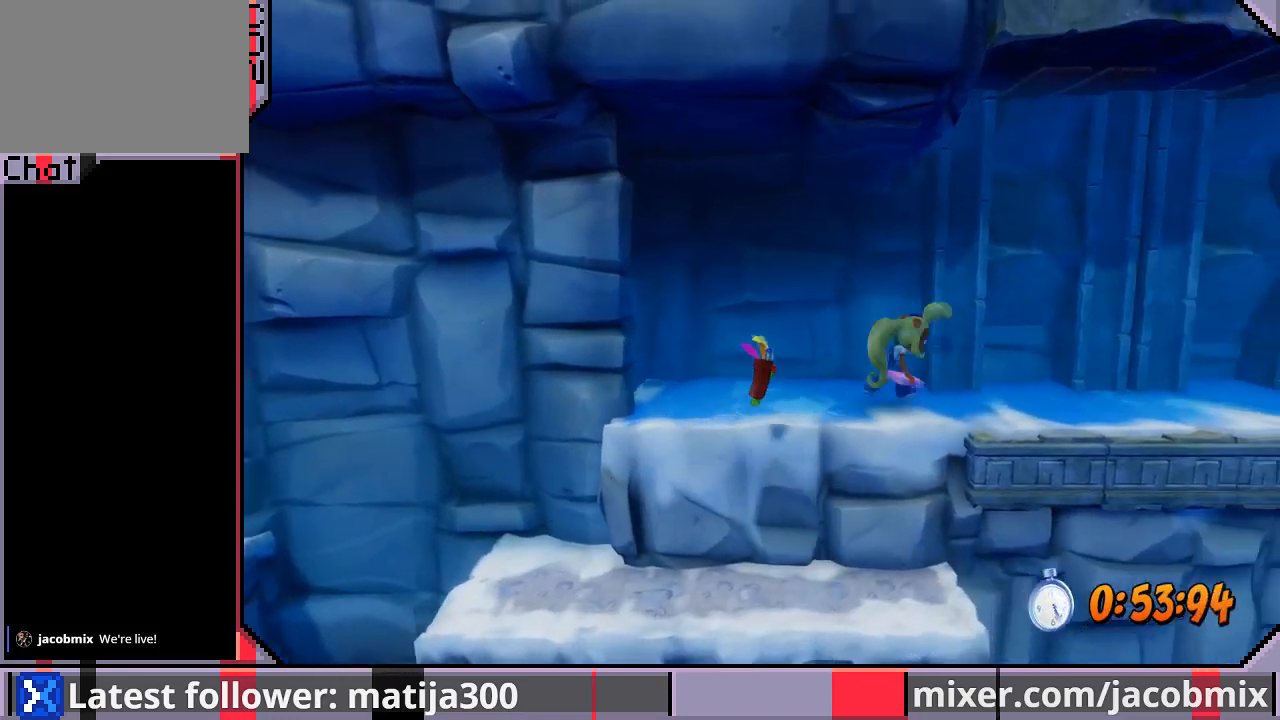
{"buttons": ["DPAD_RIGHT"], "left_stick": "center", "right_stick": "center", "events": [[133, "R1", "down"], [267, "R1", "up"]]}
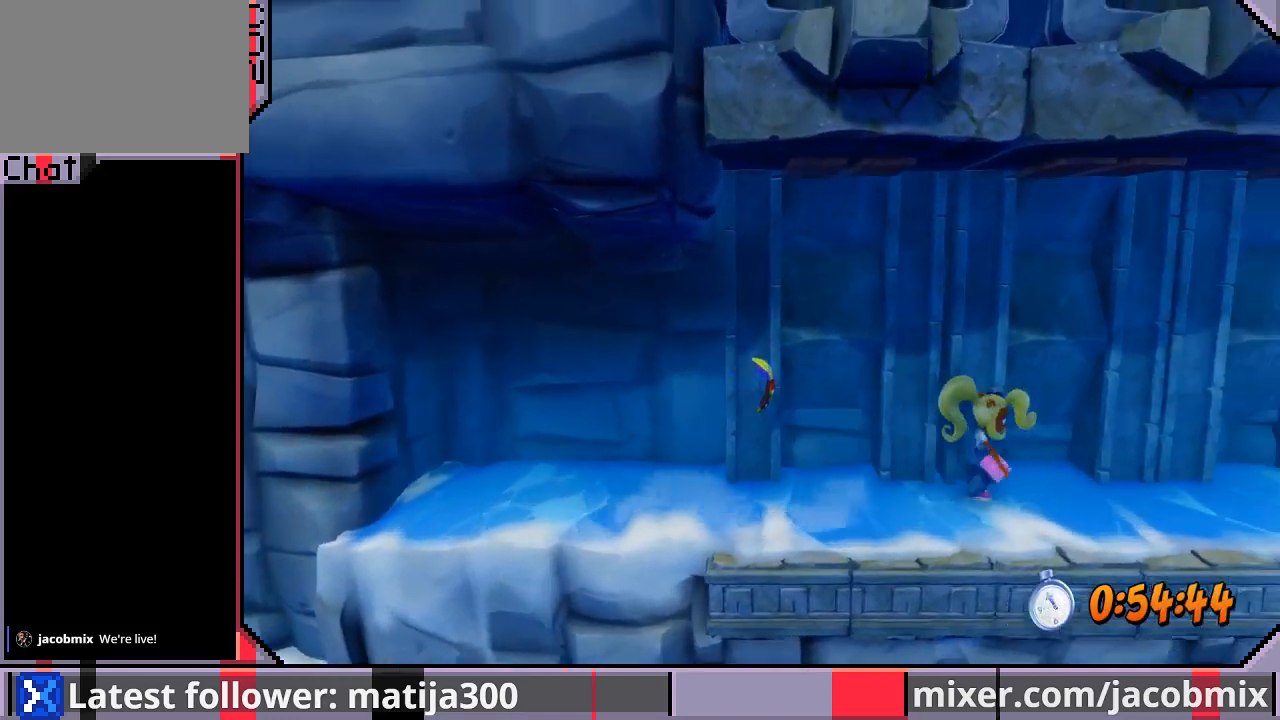
{"buttons": ["R1", "DPAD_RIGHT"], "left_stick": "center", "right_stick": "center", "events": [[67, "R1", "down"], [233, "R1", "up"], [433, "R1", "down"]]}
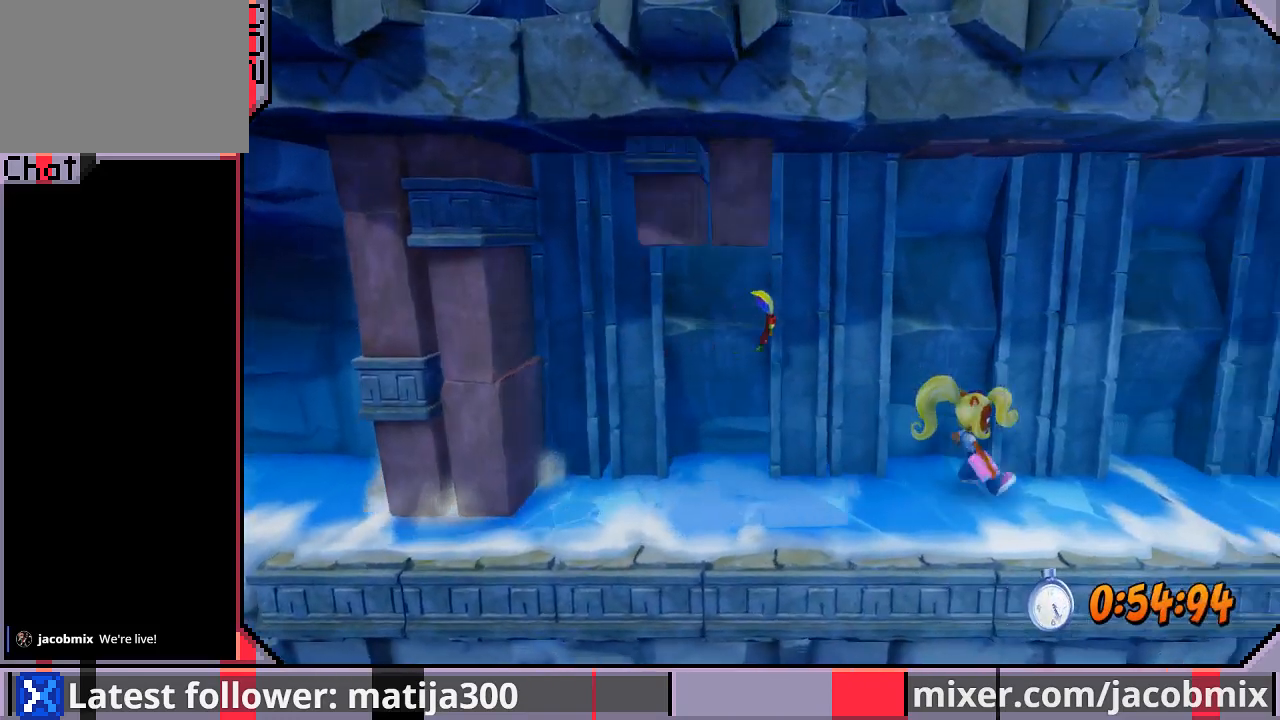
{"buttons": ["R1", "DPAD_RIGHT"], "left_stick": "center", "right_stick": "center", "events": [[133, "R1", "up"], [333, "R1", "down"]]}
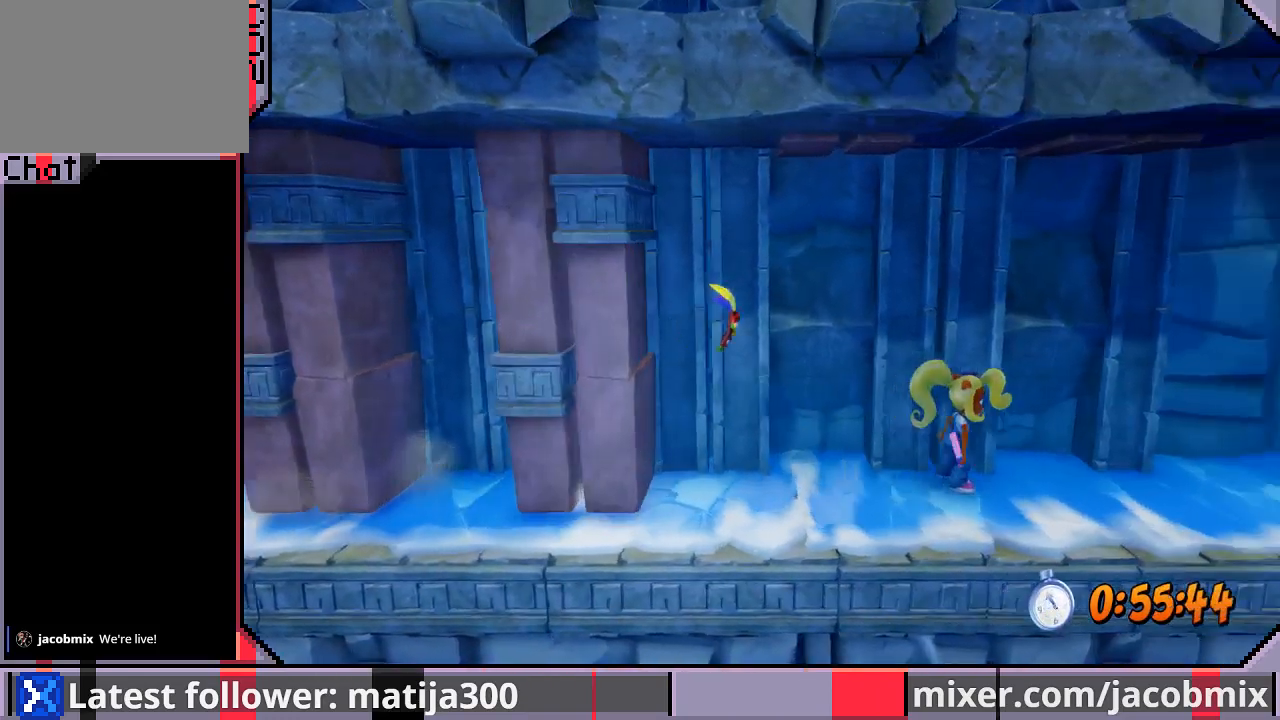
{"buttons": ["DPAD_RIGHT"], "left_stick": "center", "right_stick": "center", "events": [[33, "R1", "up"], [267, "R1", "down"], [467, "R1", "up"]]}
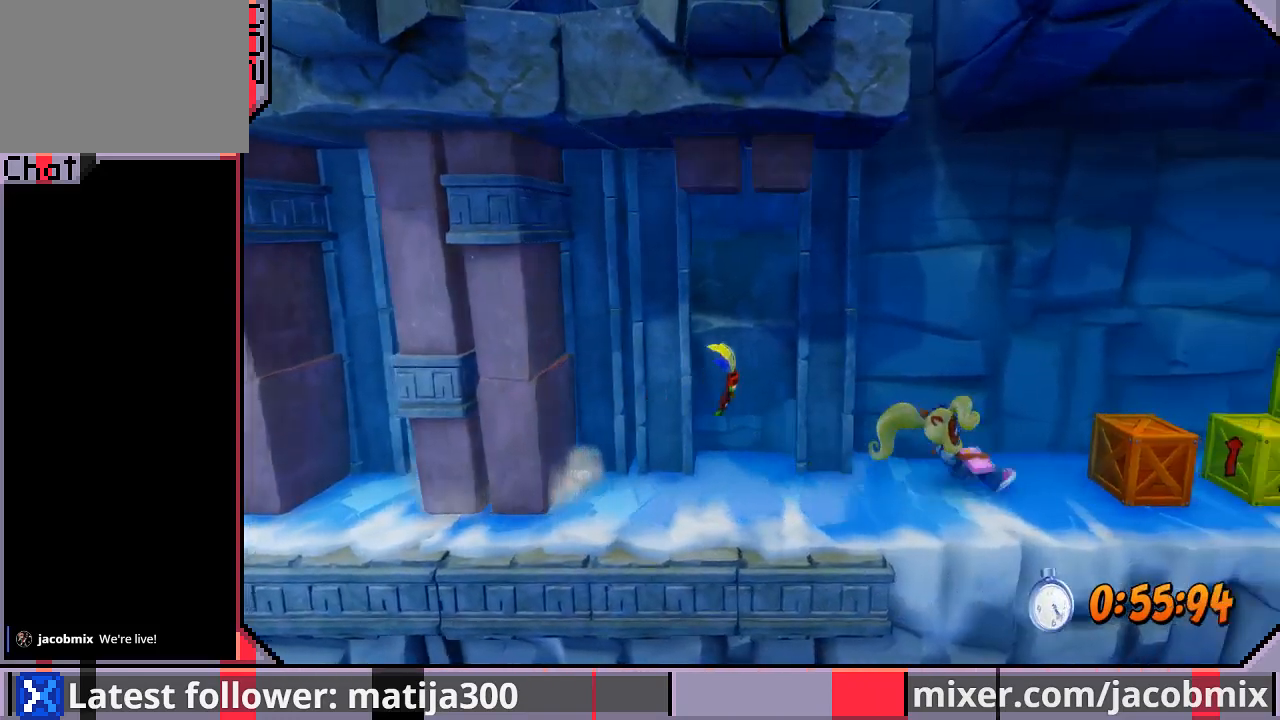
{"buttons": ["R1", "DPAD_RIGHT"], "left_stick": "center", "right_stick": "center", "events": [[267, "R1", "down"]]}
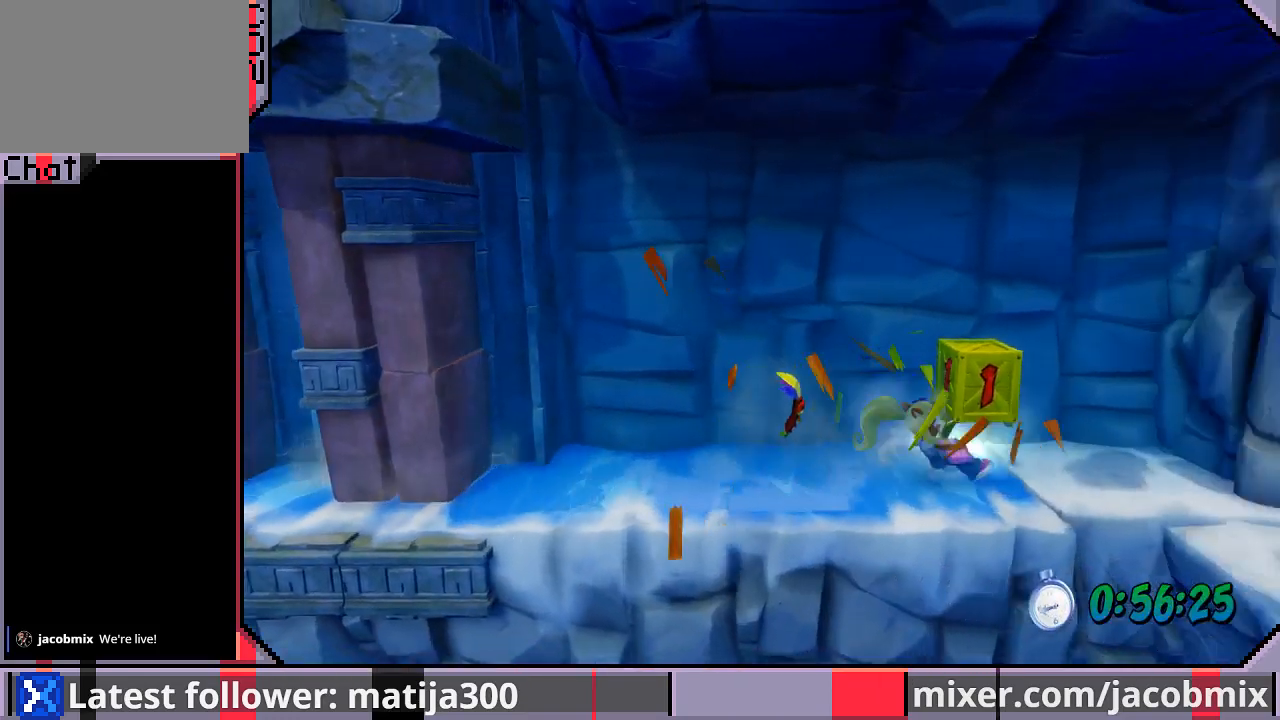
{"buttons": ["DPAD_DOWN", "DPAD_RIGHT"], "left_stick": "center", "right_stick": "center", "events": [[33, "R1", "up"], [400, "DPAD_DOWN", "down"]]}
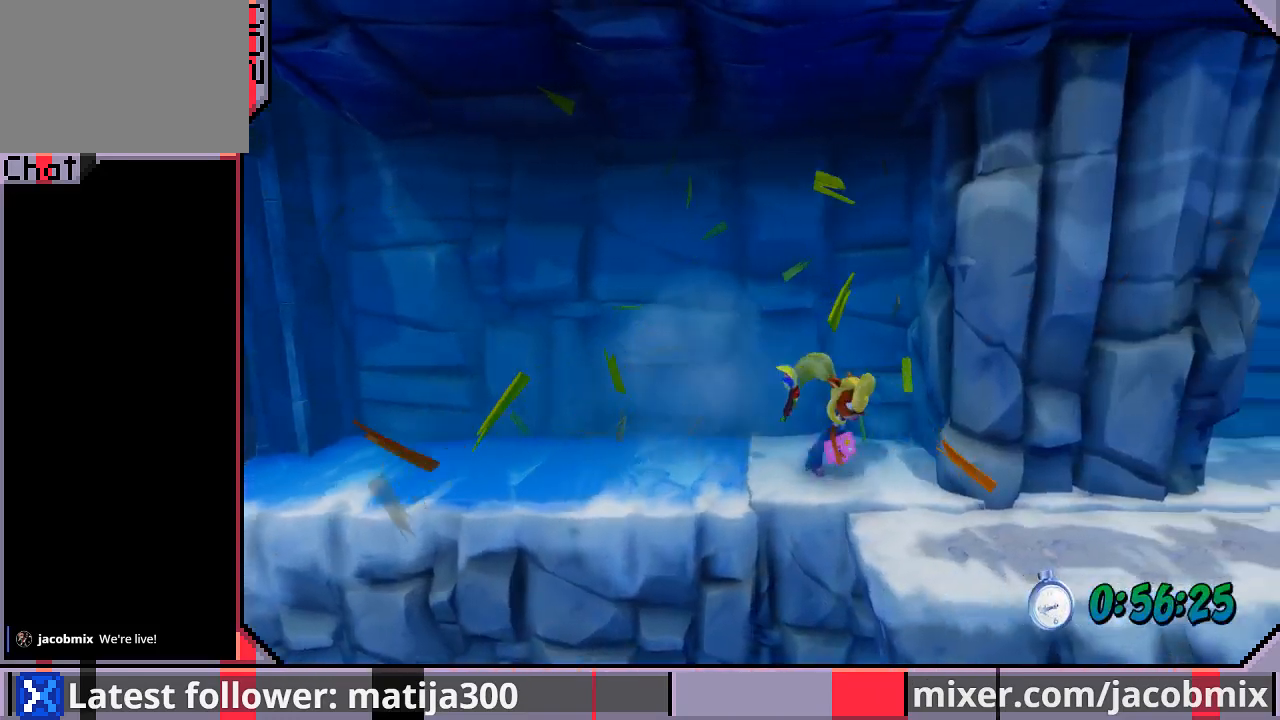
{"buttons": ["DPAD_UP", "DPAD_RIGHT"], "left_stick": "center", "right_stick": "center", "events": [[433, "DPAD_DOWN", "up"], [500, "DPAD_UP", "down"]]}